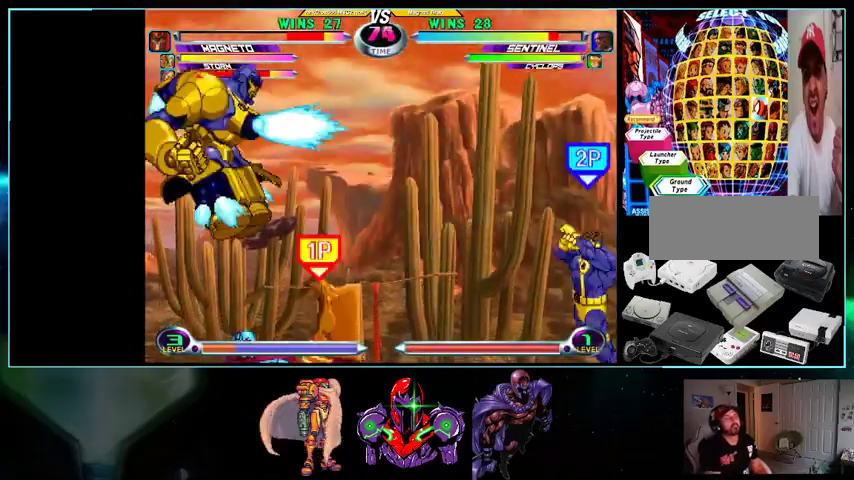
Gameplay with a controller (Nintendo layout); each line is a JSON object with the inputs held at the frame after it. "events" lists button and stick changes between this image and that frame as [ms after this image, input, new state], when the widget could be followed in between. Not read: L3 R3.
{"buttons": ["DPAD_LEFT"], "events": [[100, "R1", "down"], [133, "R1", "up"], [200, "R1", "down"], [300, "R1", "up"]]}
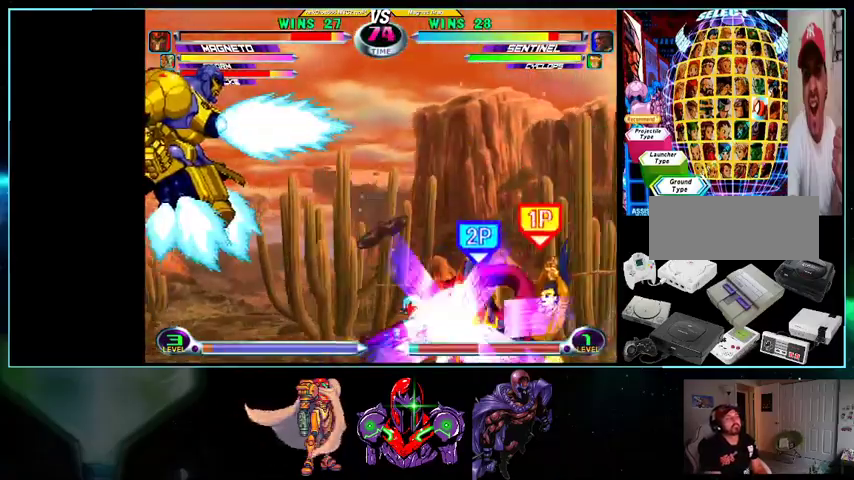
{"buttons": ["DPAD_LEFT"], "events": [[333, "DPAD_DOWN", "down"], [500, "DPAD_DOWN", "up"]]}
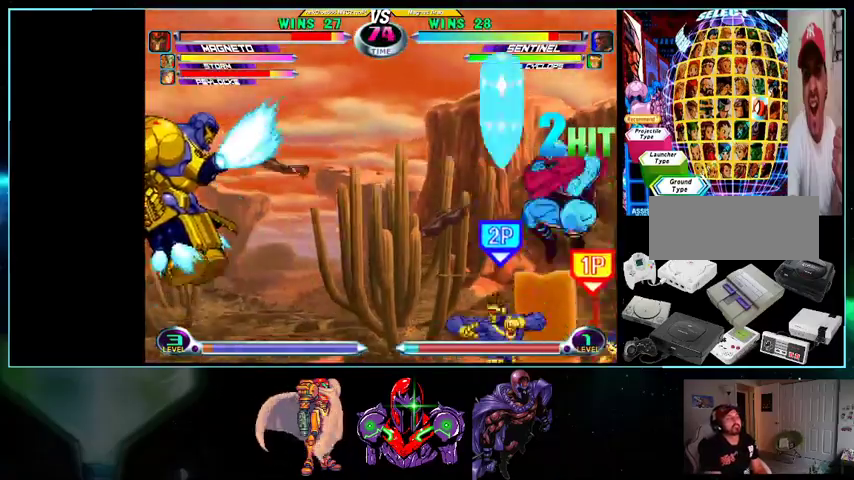
{"buttons": ["DPAD_LEFT"], "events": [[100, "DPAD_LEFT", "up"], [167, "DPAD_LEFT", "down"], [267, "DPAD_DOWN", "down"], [500, "DPAD_DOWN", "up"]]}
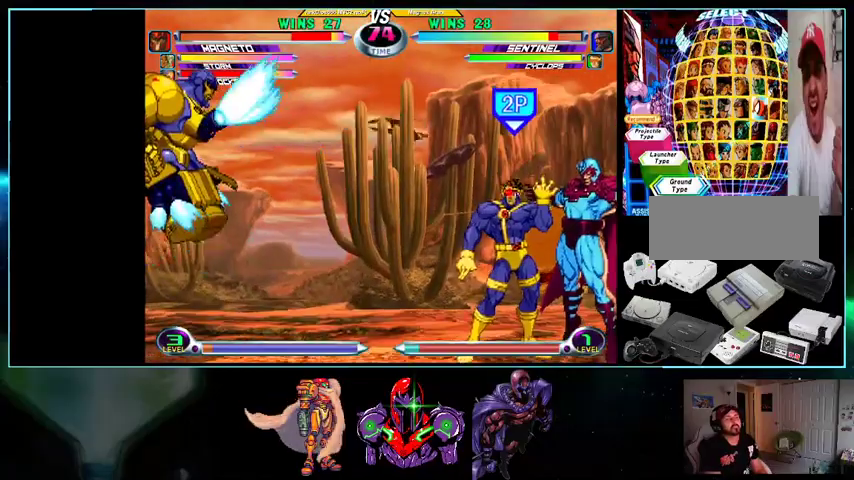
{"buttons": ["DPAD_LEFT"], "events": [[333, "DPAD_LEFT", "up"], [367, "DPAD_RIGHT", "down"], [400, "DPAD_DOWN", "down"], [400, "DPAD_LEFT", "down"], [400, "DPAD_RIGHT", "up"], [433, "DPAD_DOWN", "up"]]}
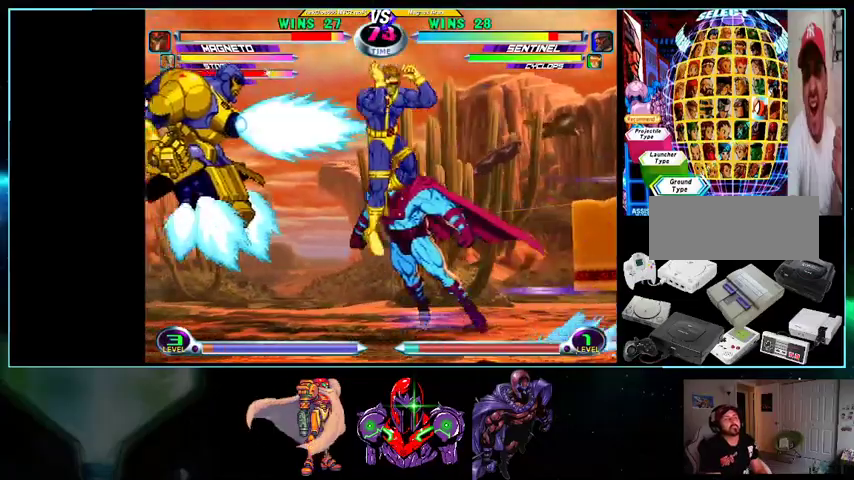
{"buttons": ["A", "DPAD_LEFT"], "events": [[267, "Y", "down"], [333, "DPAD_LEFT", "up"], [367, "DPAD_DOWN", "down"], [367, "Y", "up"], [400, "DPAD_DOWN", "up"], [400, "DPAD_LEFT", "down"], [500, "A", "down"]]}
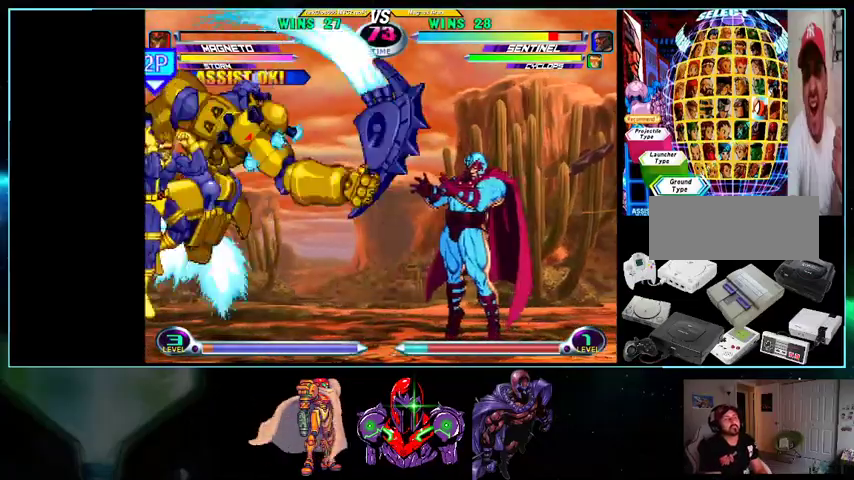
{"buttons": ["DPAD_DOWN", "DPAD_LEFT"], "events": [[33, "A", "up"], [133, "DPAD_LEFT", "up"], [200, "DPAD_LEFT", "down"], [267, "DPAD_LEFT", "up"], [333, "DPAD_LEFT", "down"], [500, "DPAD_DOWN", "down"]]}
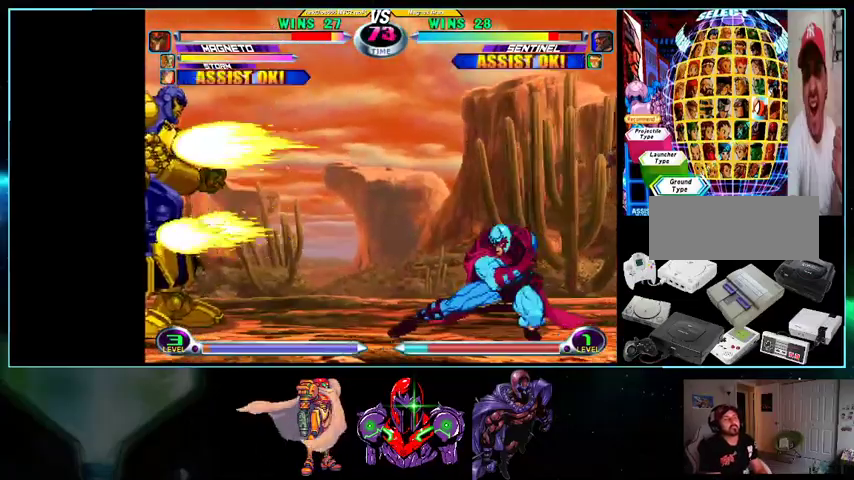
{"buttons": [], "events": [[167, "Y", "down"], [233, "Y", "up"], [300, "DPAD_LEFT", "up"], [333, "DPAD_RIGHT", "down"], [367, "DPAD_DOWN", "up"], [433, "DPAD_RIGHT", "up"]]}
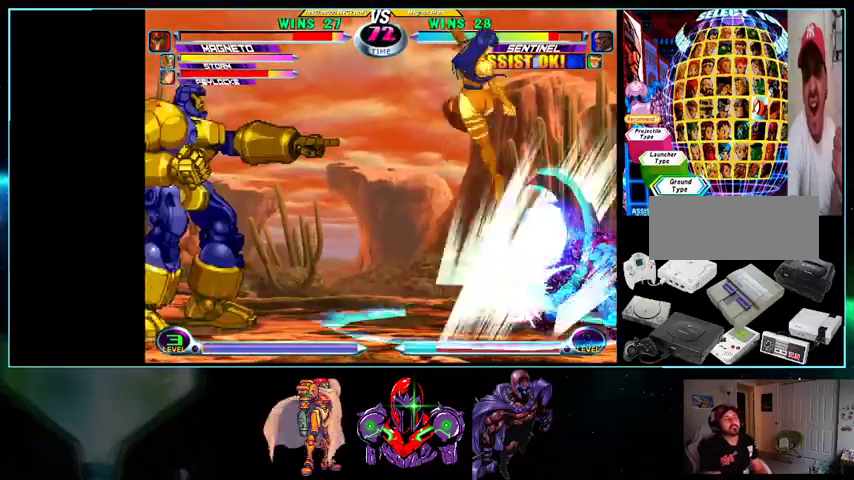
{"buttons": [], "events": [[100, "DPAD_LEFT", "down"], [267, "DPAD_LEFT", "up"]]}
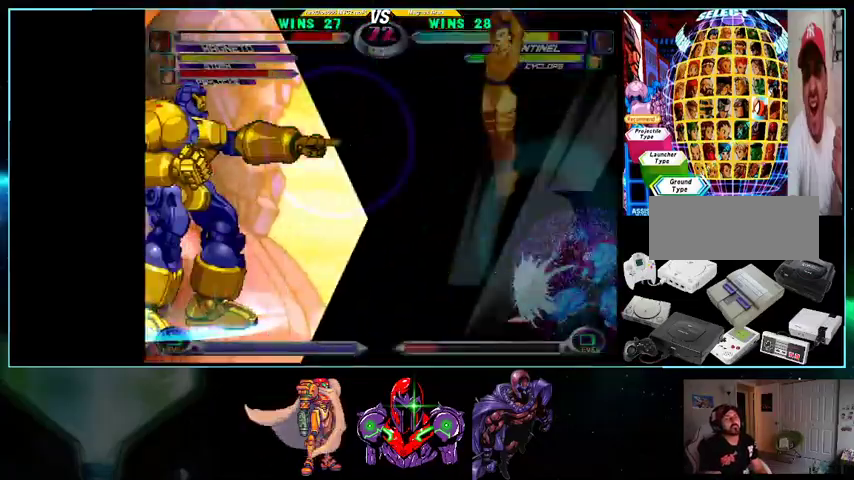
{"buttons": [], "events": []}
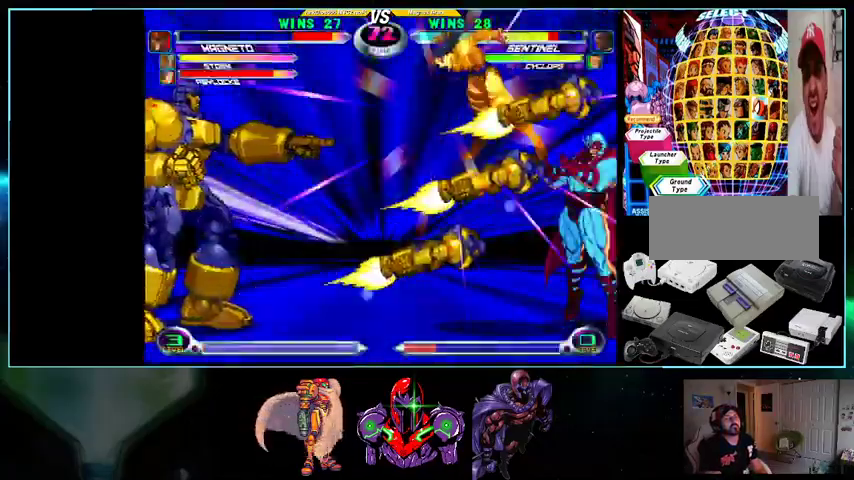
{"buttons": [], "events": []}
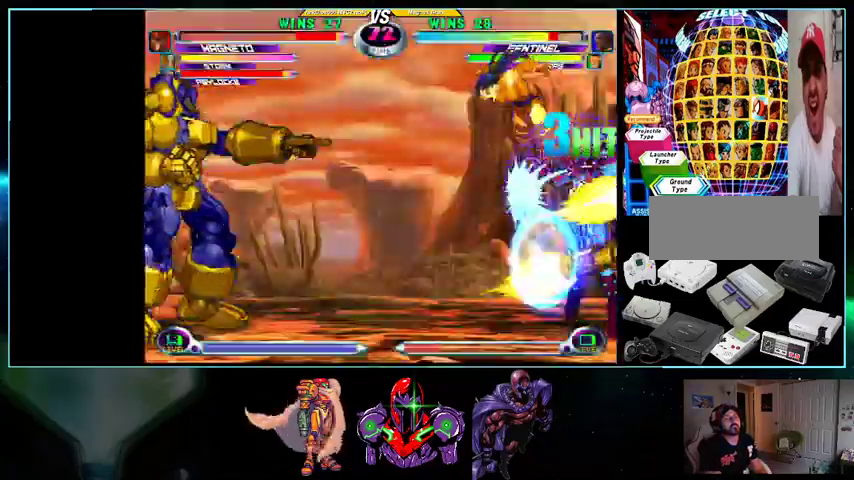
{"buttons": ["DPAD_LEFT"], "events": [[333, "Y", "down"], [400, "Y", "up"], [500, "DPAD_LEFT", "down"]]}
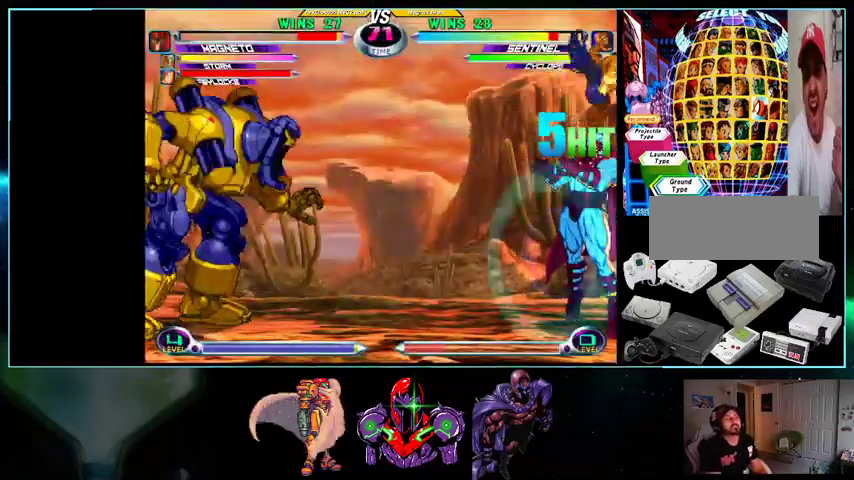
{"buttons": [], "events": [[100, "DPAD_DOWN", "down"], [100, "DPAD_LEFT", "up"], [100, "DPAD_RIGHT", "down"], [133, "DPAD_DOWN", "up"], [200, "Y", "down"], [233, "DPAD_RIGHT", "up"], [267, "Y", "up"]]}
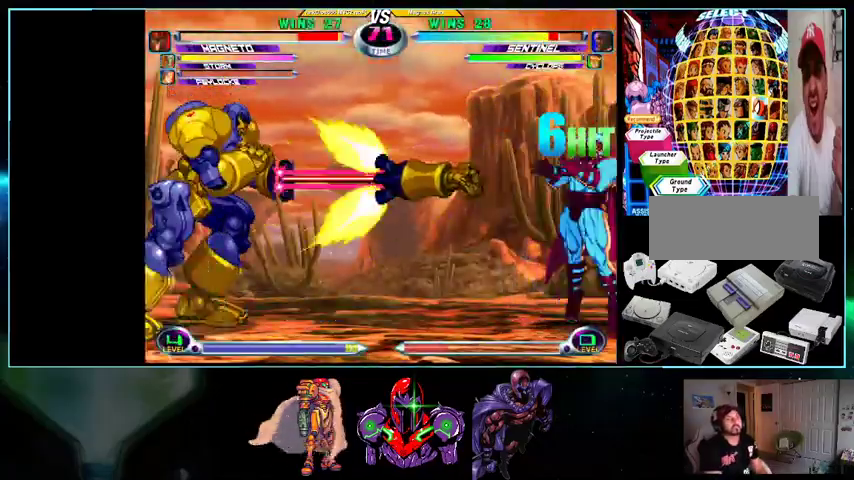
{"buttons": ["DPAD_LEFT"], "events": [[100, "DPAD_LEFT", "down"]]}
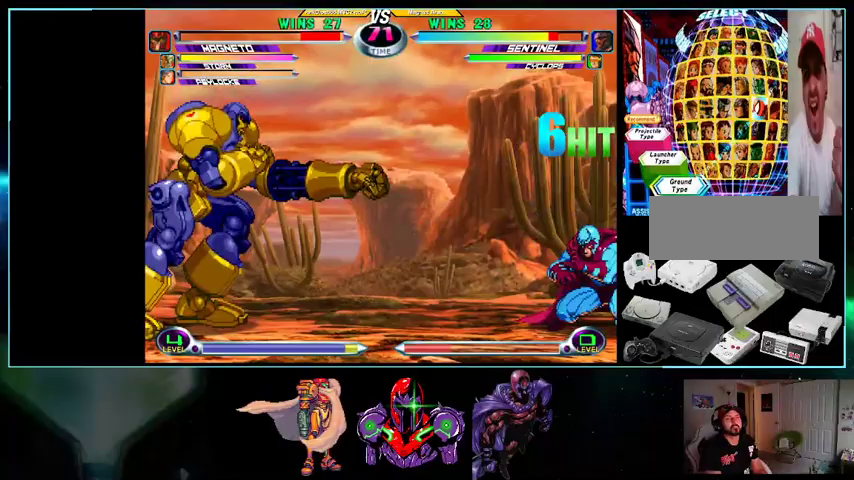
{"buttons": ["DPAD_LEFT"], "events": [[33, "DPAD_LEFT", "up"], [100, "DPAD_DOWN", "down"], [200, "Y", "down"], [300, "Y", "up"], [367, "DPAD_DOWN", "up"], [367, "DPAD_LEFT", "down"]]}
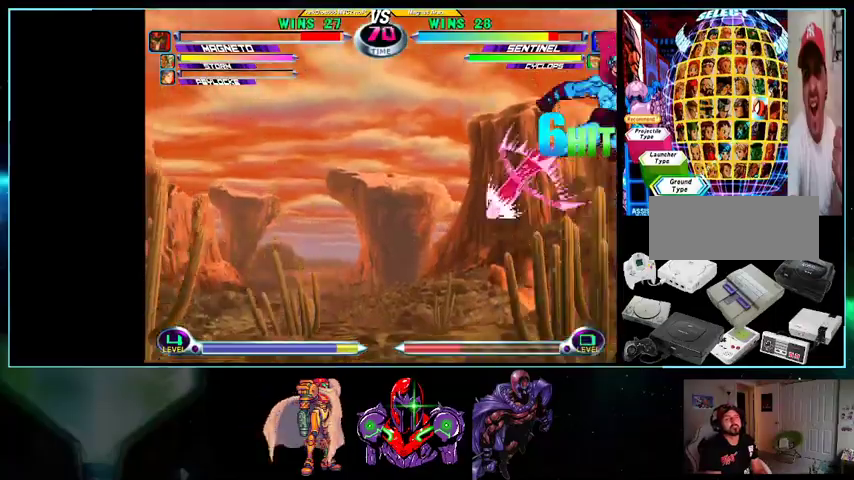
{"buttons": ["DPAD_RIGHT"], "events": [[100, "DPAD_LEFT", "up"], [200, "DPAD_RIGHT", "down"]]}
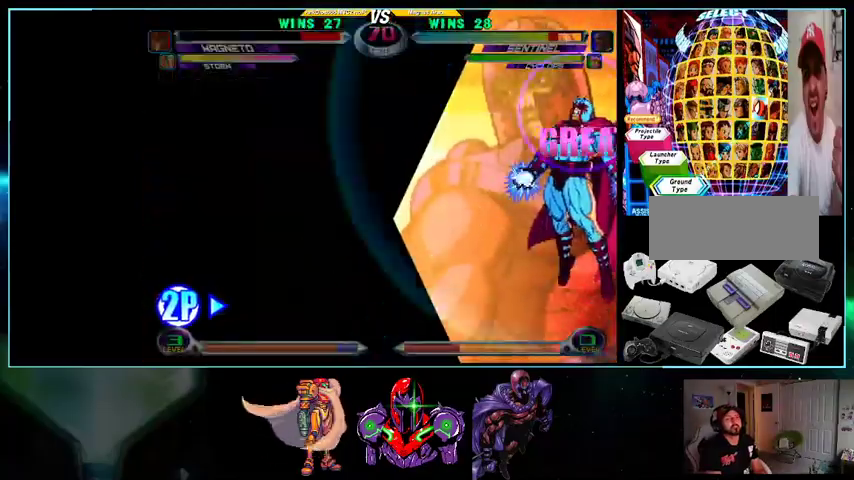
{"buttons": ["DPAD_LEFT"], "events": [[33, "DPAD_RIGHT", "up"], [300, "DPAD_LEFT", "down"]]}
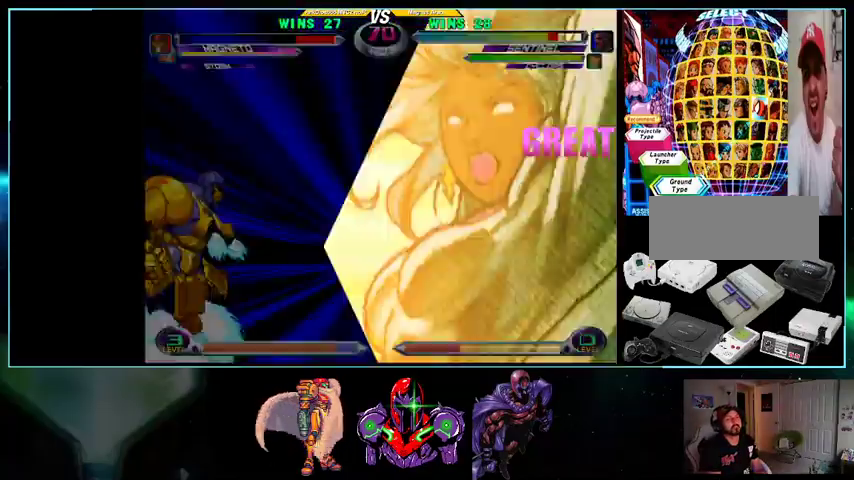
{"buttons": [], "events": [[333, "DPAD_LEFT", "up"]]}
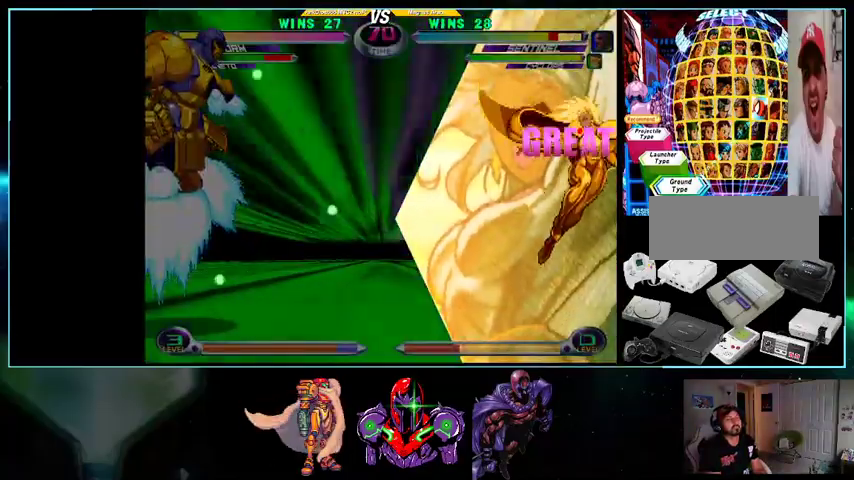
{"buttons": ["A", "B", "DPAD_LEFT"], "events": [[300, "DPAD_RIGHT", "down"], [400, "DPAD_DOWN", "down"], [400, "DPAD_RIGHT", "up"], [433, "DPAD_LEFT", "down"], [500, "A", "down"], [500, "B", "down"], [500, "DPAD_DOWN", "up"]]}
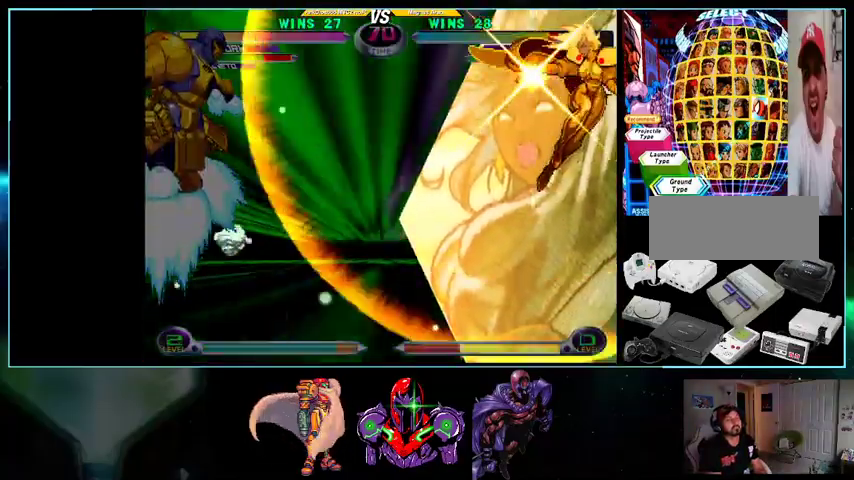
{"buttons": ["DPAD_LEFT"], "events": [[100, "A", "up"], [100, "B", "up"]]}
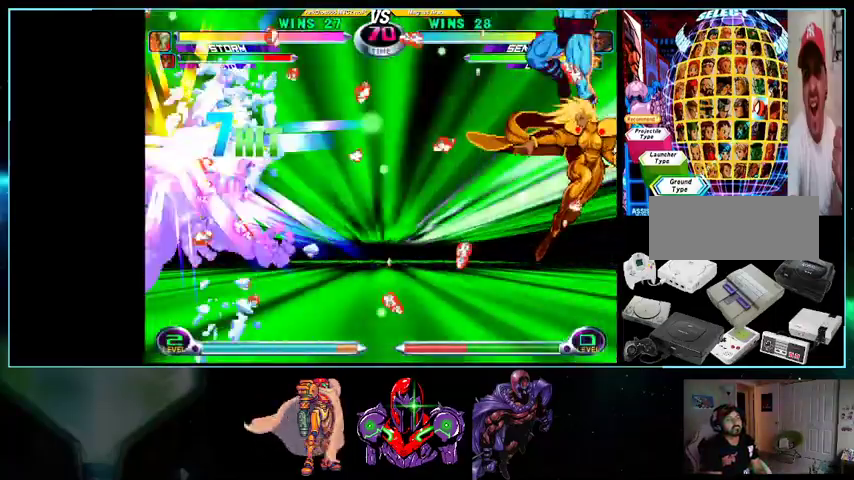
{"buttons": ["DPAD_LEFT"], "events": []}
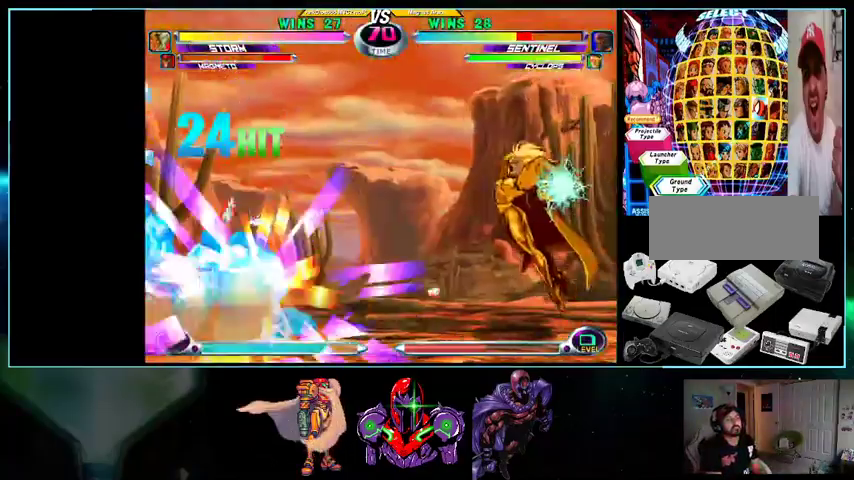
{"buttons": ["DPAD_LEFT"], "events": [[67, "DPAD_LEFT", "up"], [400, "DPAD_LEFT", "down"]]}
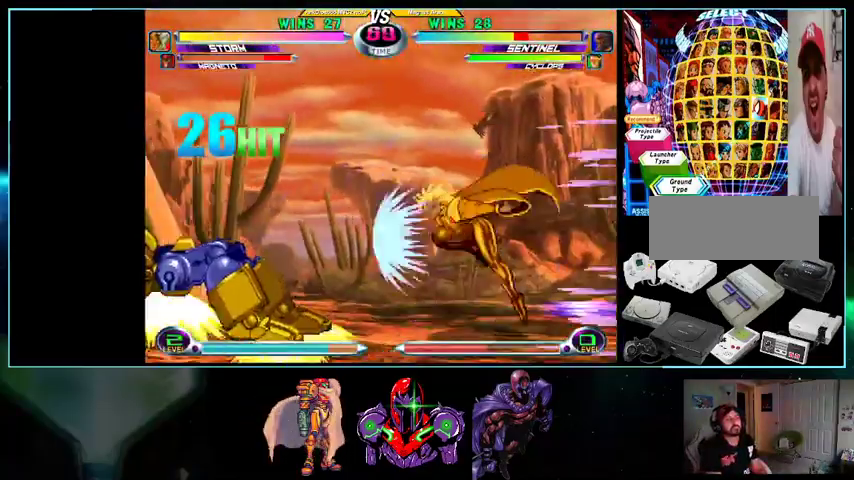
{"buttons": ["DPAD_LEFT"], "events": [[433, "B", "down"], [433, "Y", "down"], [500, "B", "up"], [500, "Y", "up"]]}
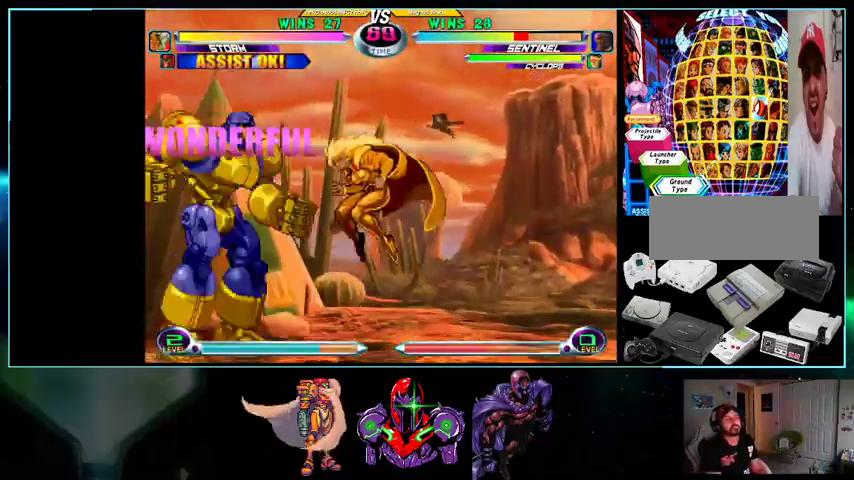
{"buttons": ["DPAD_DOWN", "DPAD_LEFT"], "events": [[367, "DPAD_DOWN", "down"]]}
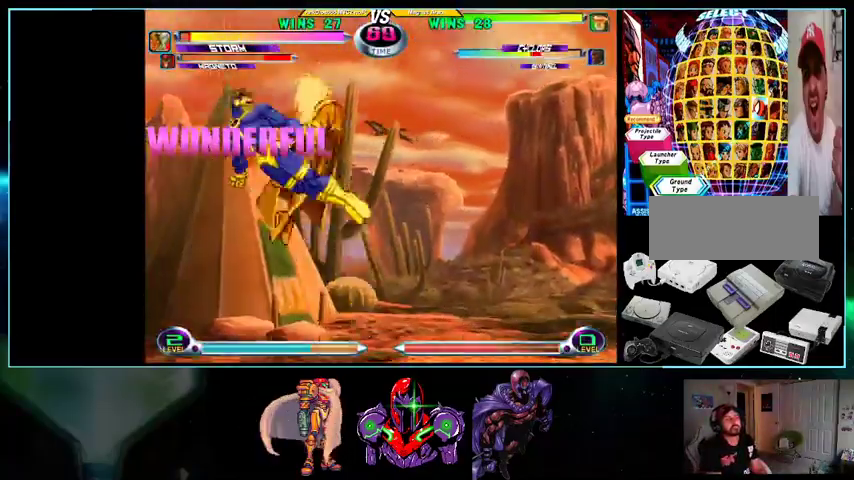
{"buttons": [], "events": [[33, "DPAD_DOWN", "up"], [233, "DPAD_LEFT", "up"]]}
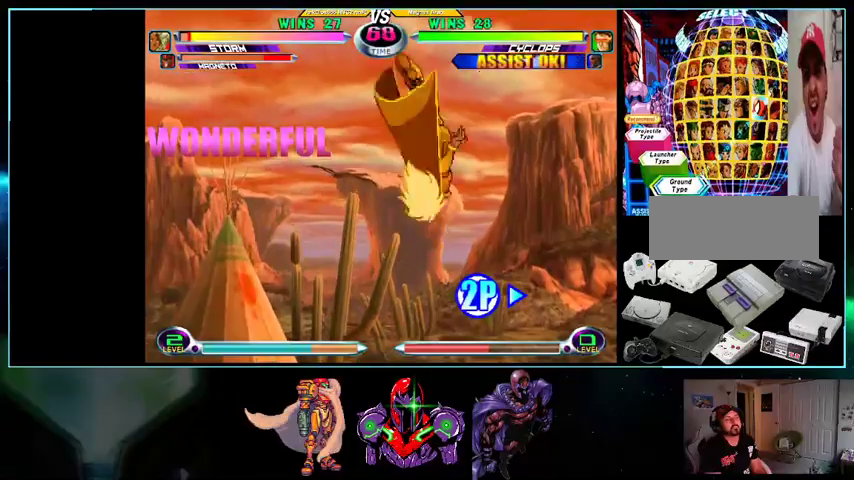
{"buttons": ["DPAD_UP", "DPAD_RIGHT"], "events": [[267, "B", "down"], [267, "DPAD_RIGHT", "down"], [267, "R1", "down"], [300, "R1", "up"], [333, "B", "up"], [367, "DPAD_DOWN", "down"], [367, "DPAD_RIGHT", "up"], [400, "DPAD_RIGHT", "down"], [467, "DPAD_DOWN", "up"], [467, "X", "down"], [500, "DPAD_UP", "down"], [500, "X", "up"]]}
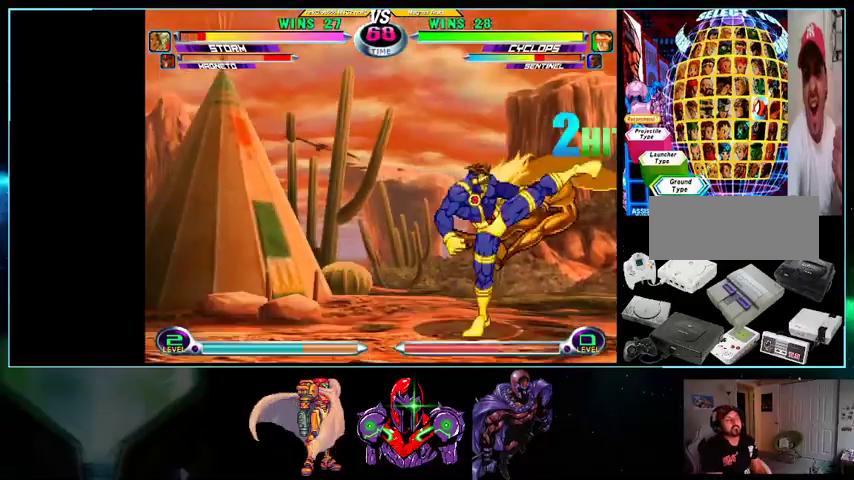
{"buttons": [], "events": [[33, "DPAD_RIGHT", "up"], [33, "DPAD_UP", "up"], [300, "X", "down"], [367, "X", "up"]]}